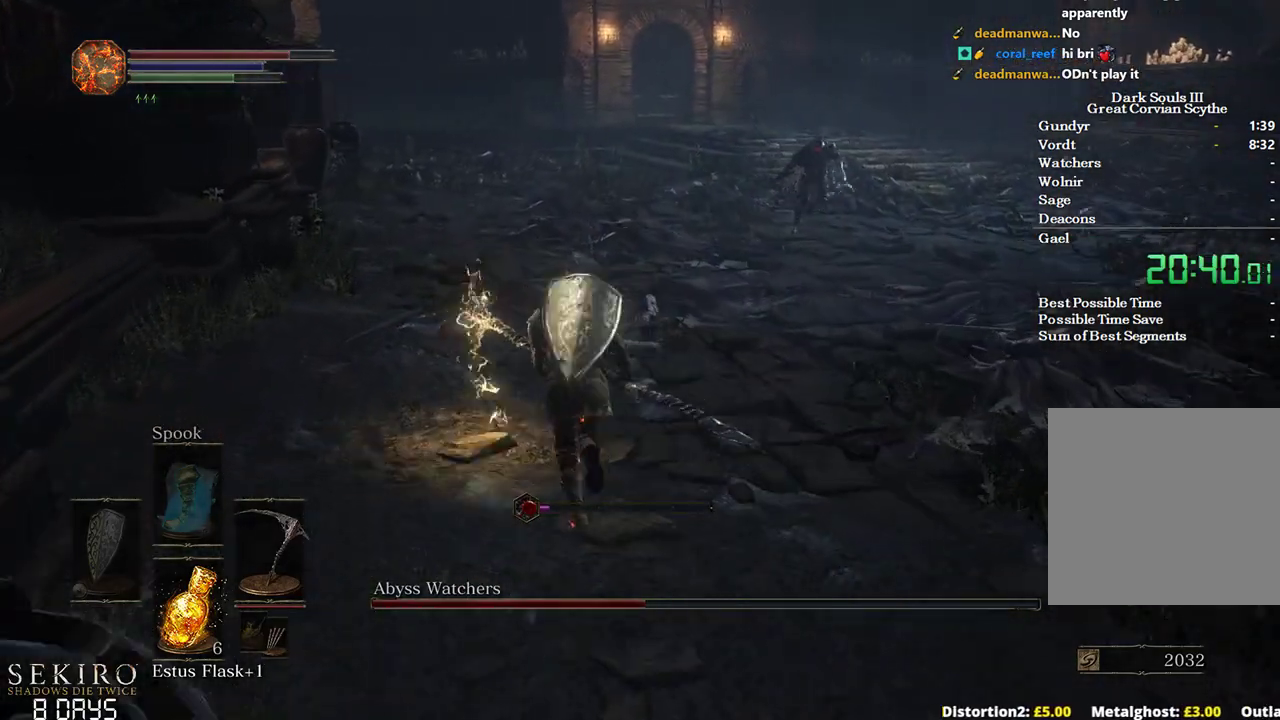
Gameplay with a controller (Xbox layout); each line is a JSON object with the inputs held at the frame after it. "events" lists button and stick changes between this image and that frame as [ms after this image, input, new state], when the widget could be followed in between. Not read: START.
{"buttons": ["B"], "left_stick": "up", "right_stick": "right", "events": [[83, "right_stick", "down-right"], [417, "right_stick", "right"]]}
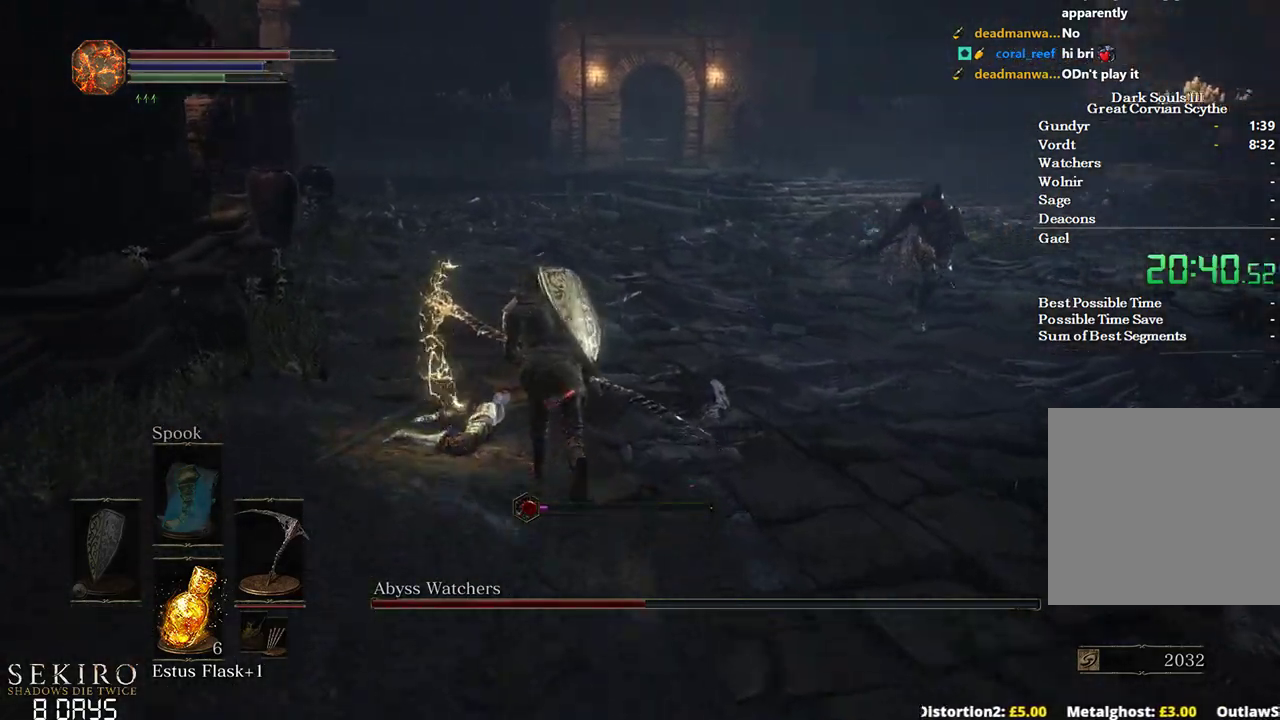
{"buttons": ["B"], "left_stick": "left", "right_stick": "right", "events": [[267, "left_stick", "up-left"], [450, "left_stick", "left"]]}
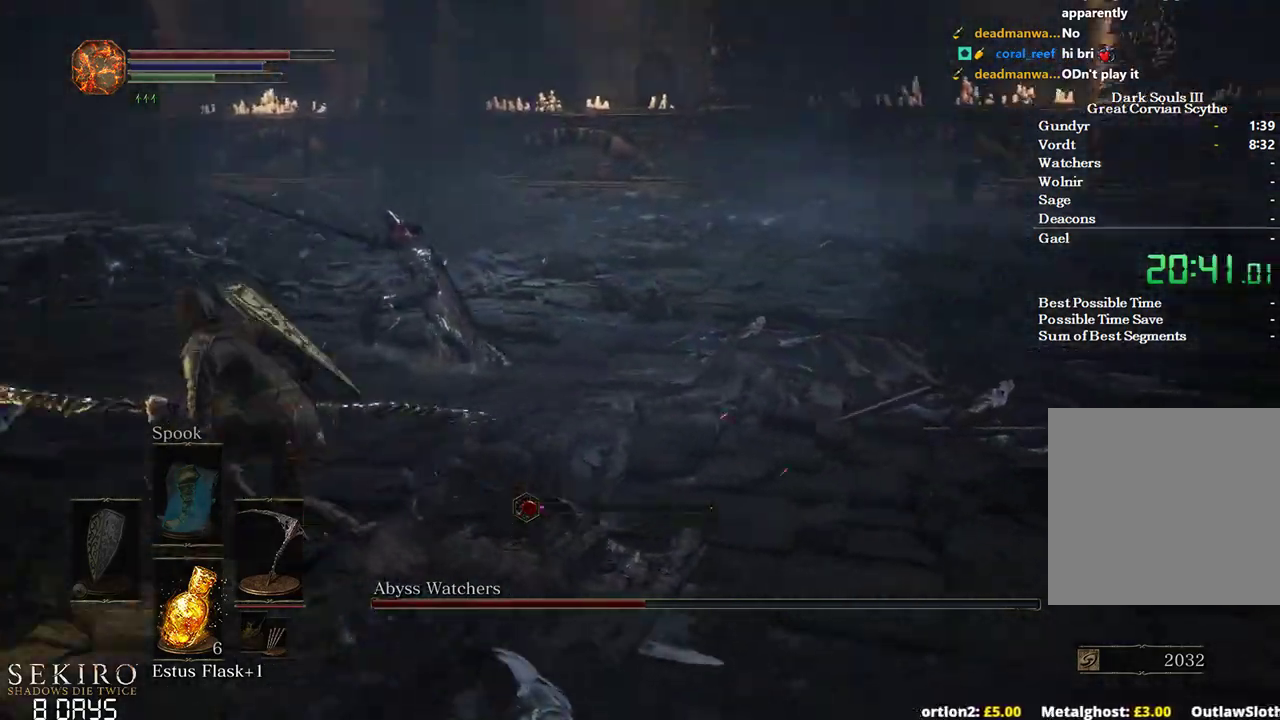
{"buttons": [], "left_stick": "down", "right_stick": "right", "events": [[167, "left_stick", "down-left"], [233, "B", "up"], [417, "left_stick", "down"]]}
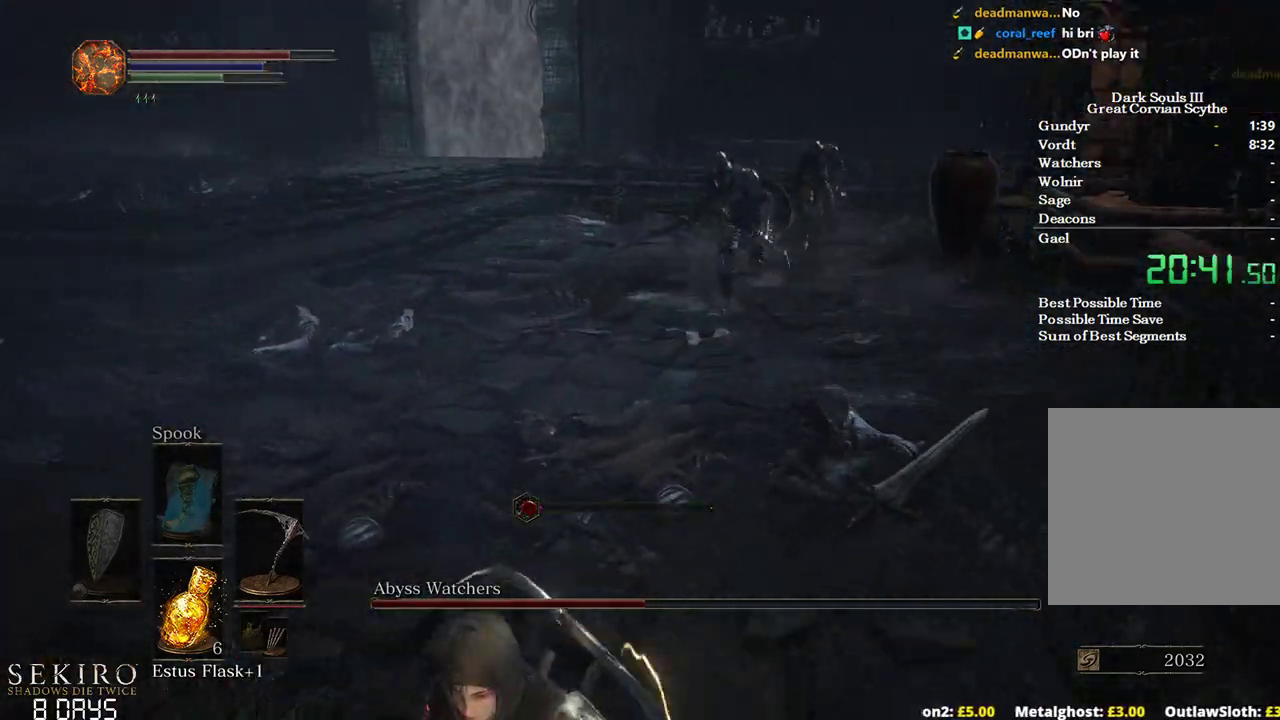
{"buttons": [], "left_stick": "down-left", "right_stick": "center", "events": [[33, "right_stick", "center"], [150, "left_stick", "down-left"], [250, "left_stick", "center"], [333, "left_stick", "down-left"]]}
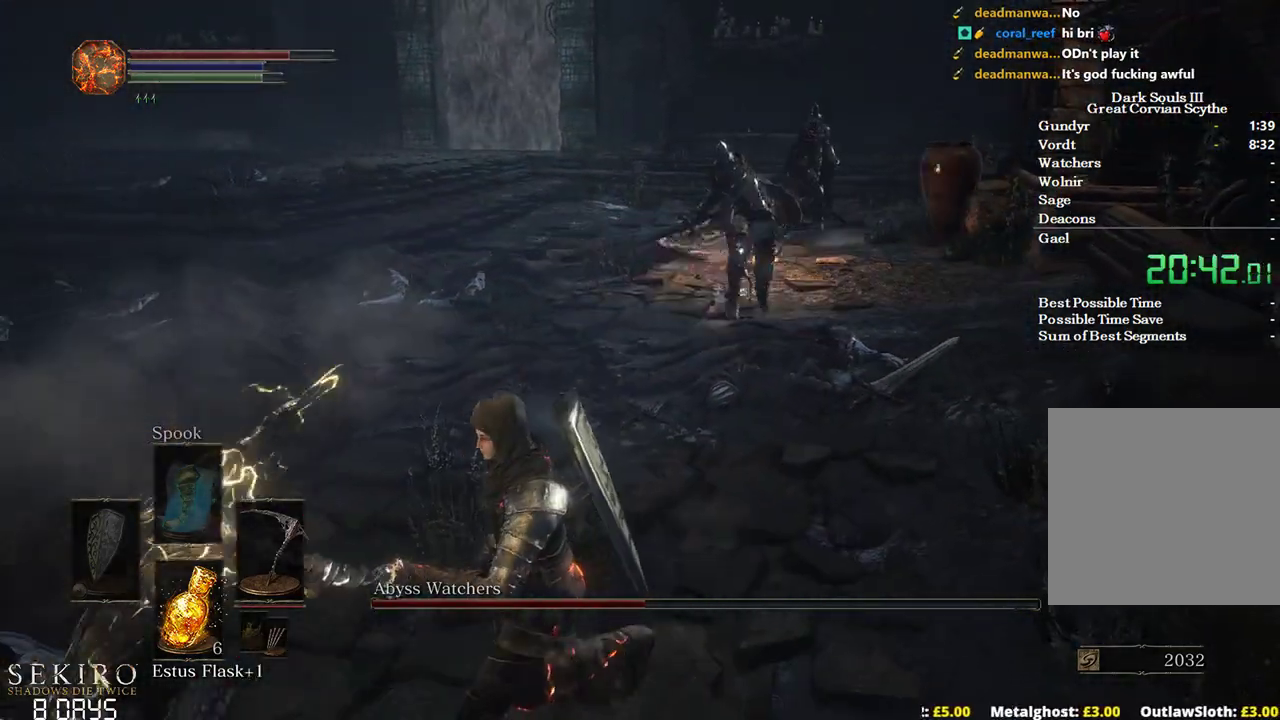
{"buttons": [], "left_stick": "down-left", "right_stick": "right", "events": [[383, "right_stick", "right"]]}
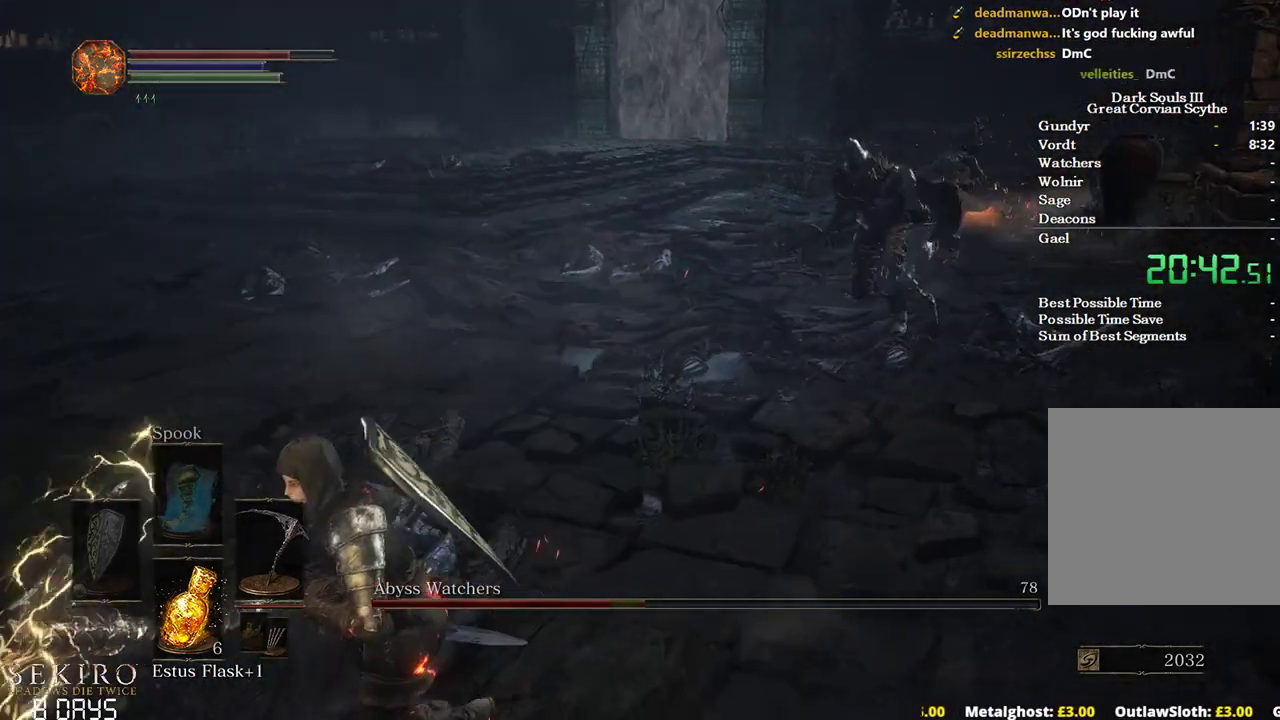
{"buttons": [], "left_stick": "down-left", "right_stick": "right", "events": [[217, "left_stick", "up"], [383, "left_stick", "down-left"]]}
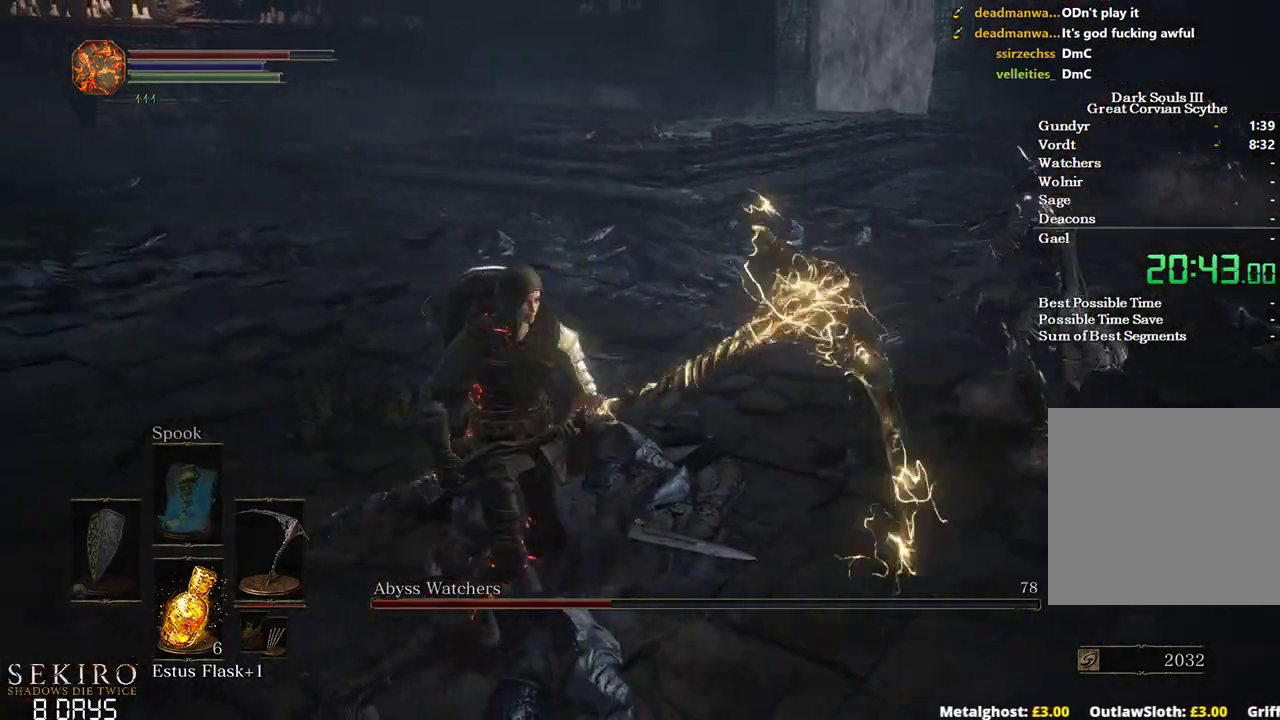
{"buttons": [], "left_stick": "down-left", "right_stick": "right", "events": []}
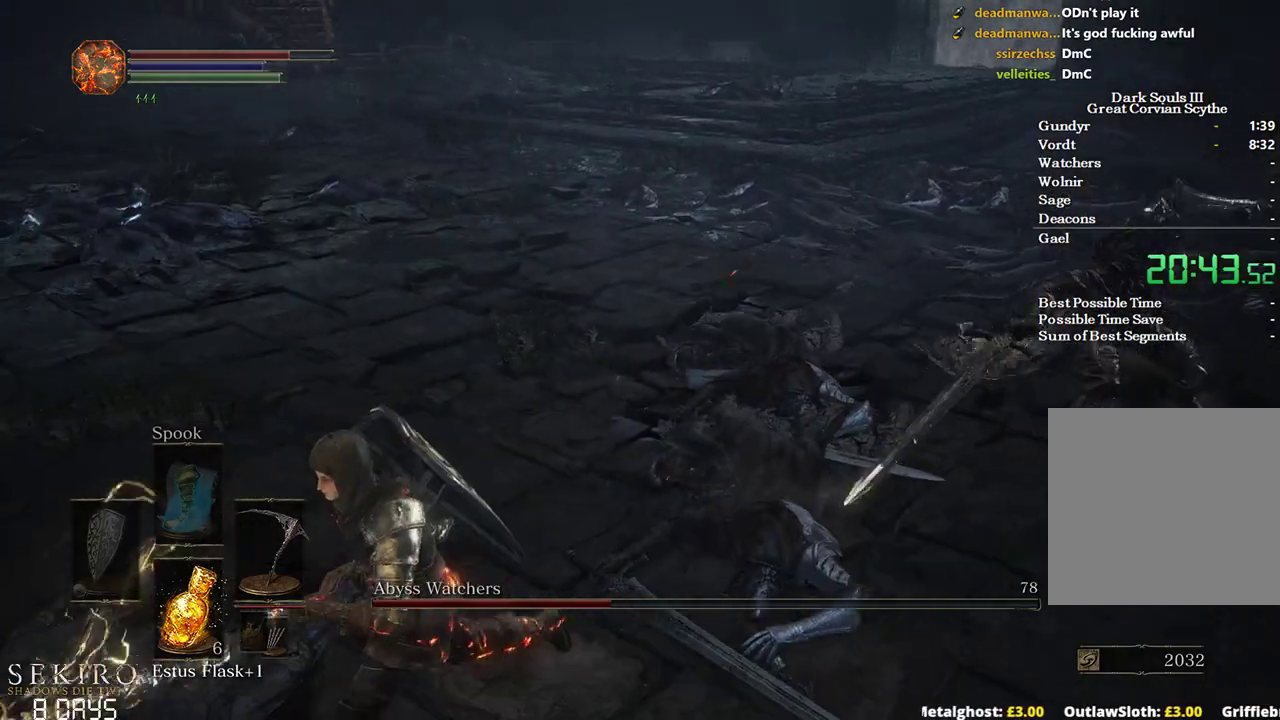
{"buttons": [], "left_stick": "down-left", "right_stick": "right", "events": []}
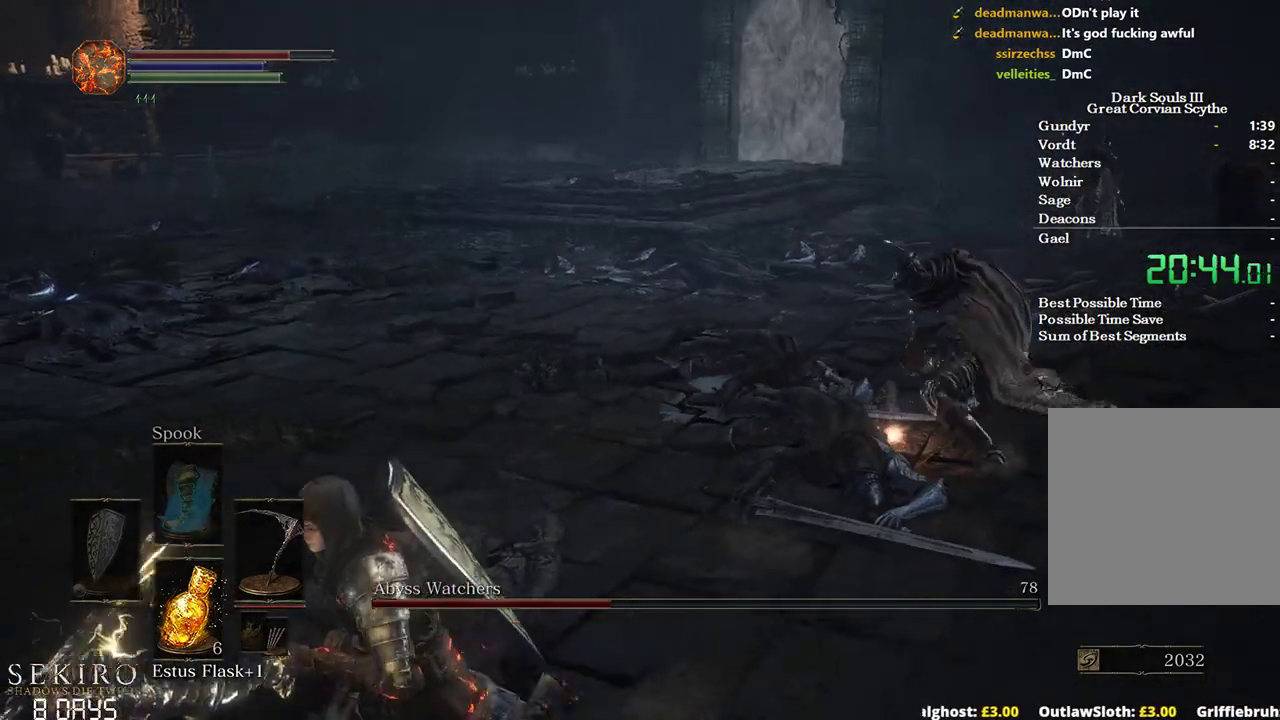
{"buttons": [], "left_stick": "down-left", "right_stick": "right", "events": []}
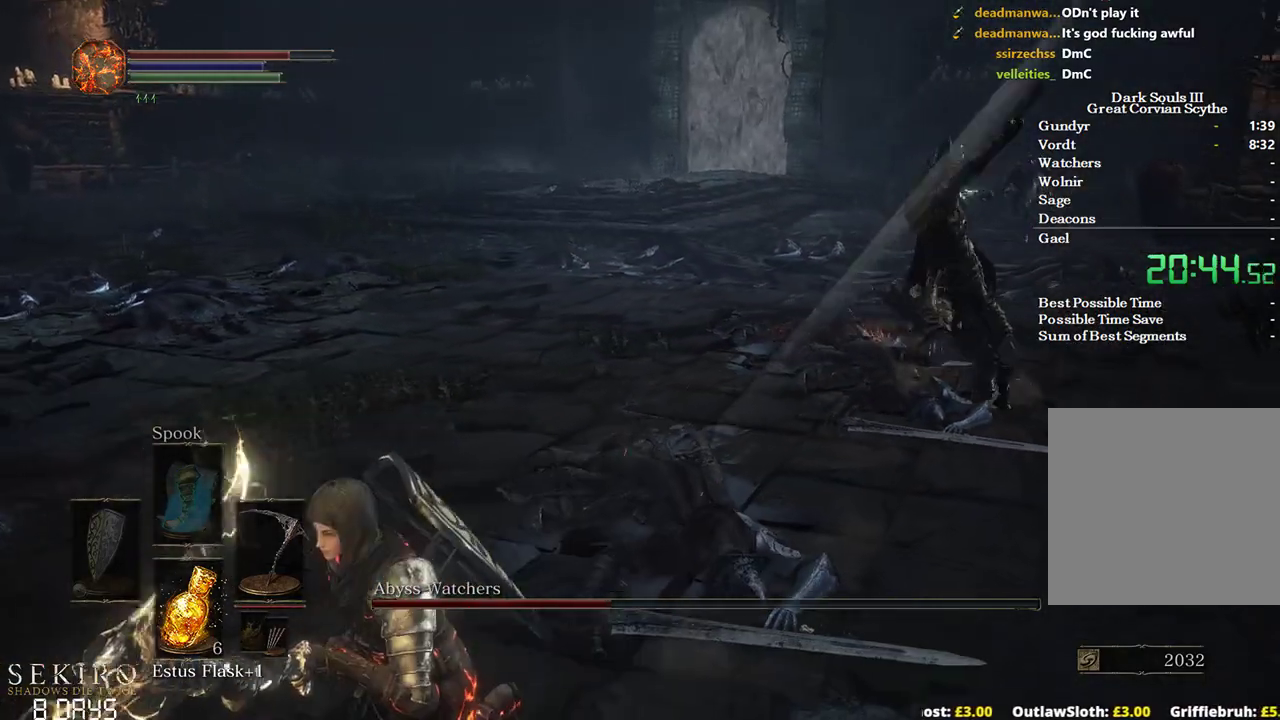
{"buttons": [], "left_stick": "down-left", "right_stick": "right", "events": []}
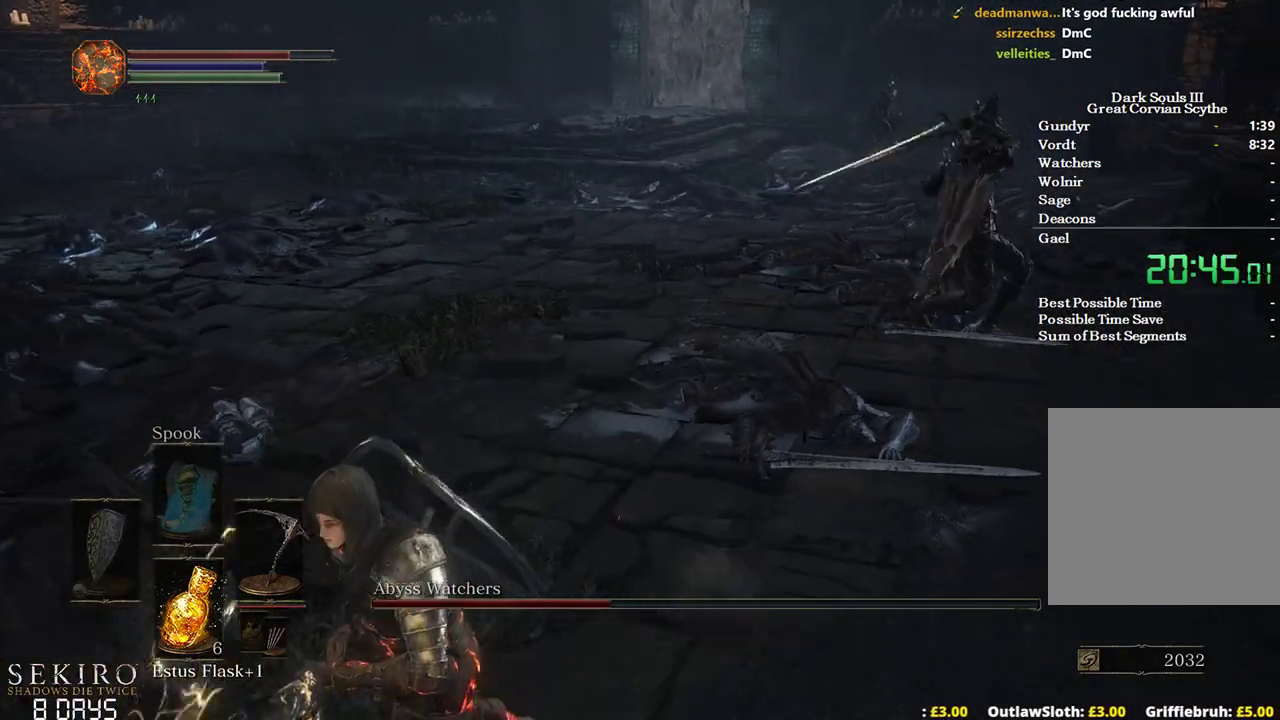
{"buttons": [], "left_stick": "down-left", "right_stick": "right", "events": []}
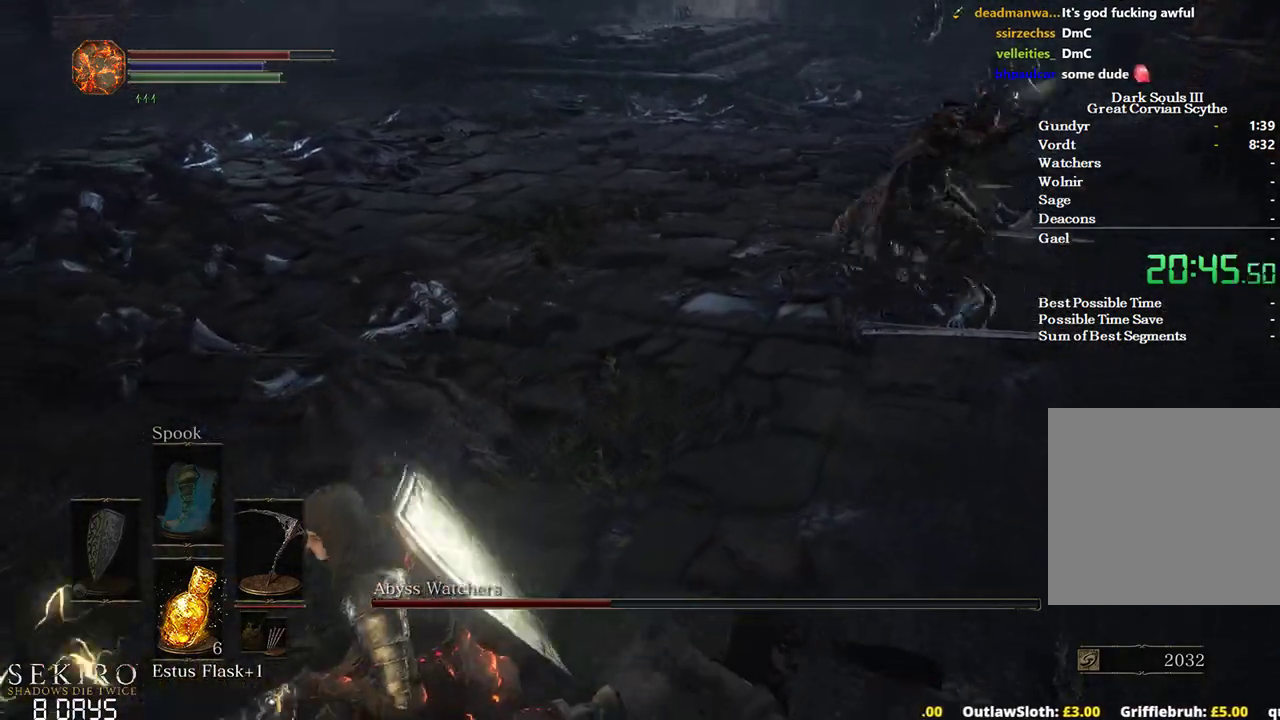
{"buttons": [], "left_stick": "up-right", "right_stick": "up-right", "events": [[33, "left_stick", "up-left"], [83, "left_stick", "up"], [200, "left_stick", "up-right"], [333, "R1", "down"], [367, "right_stick", "up-right"], [483, "R1", "up"]]}
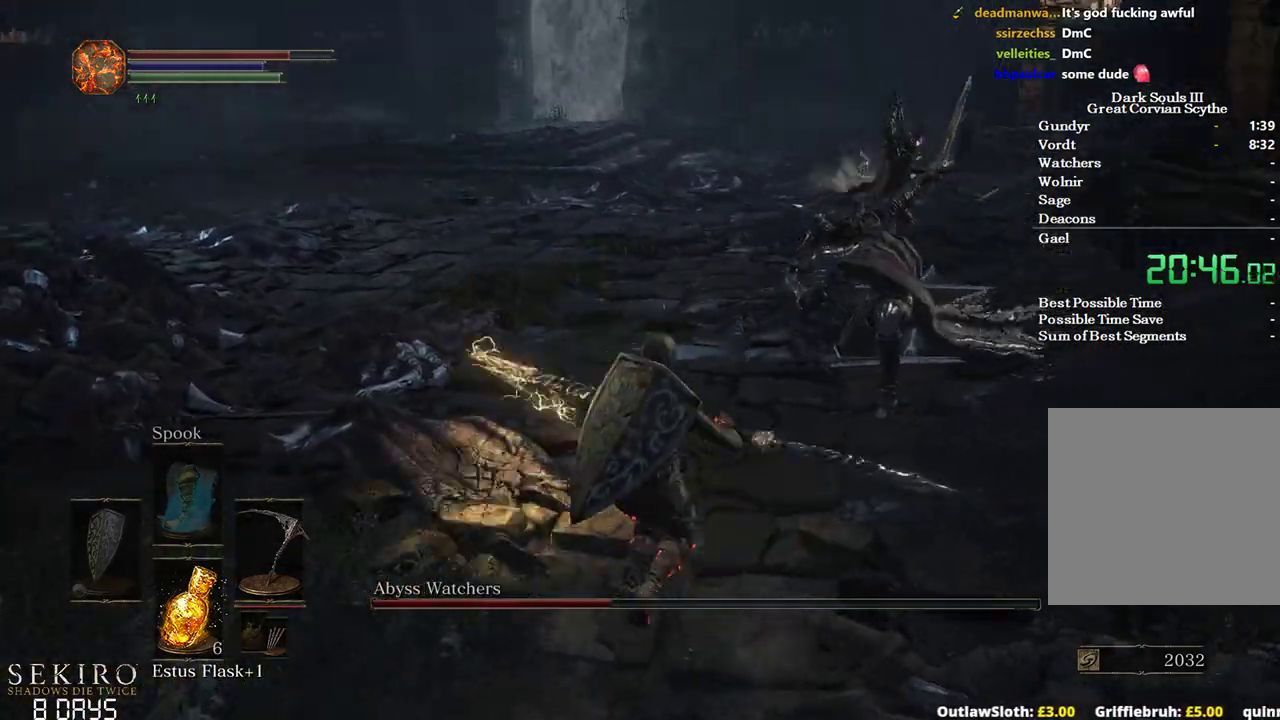
{"buttons": [], "left_stick": "up", "right_stick": "left", "events": [[167, "right_stick", "center"], [350, "left_stick", "up"], [483, "right_stick", "left"]]}
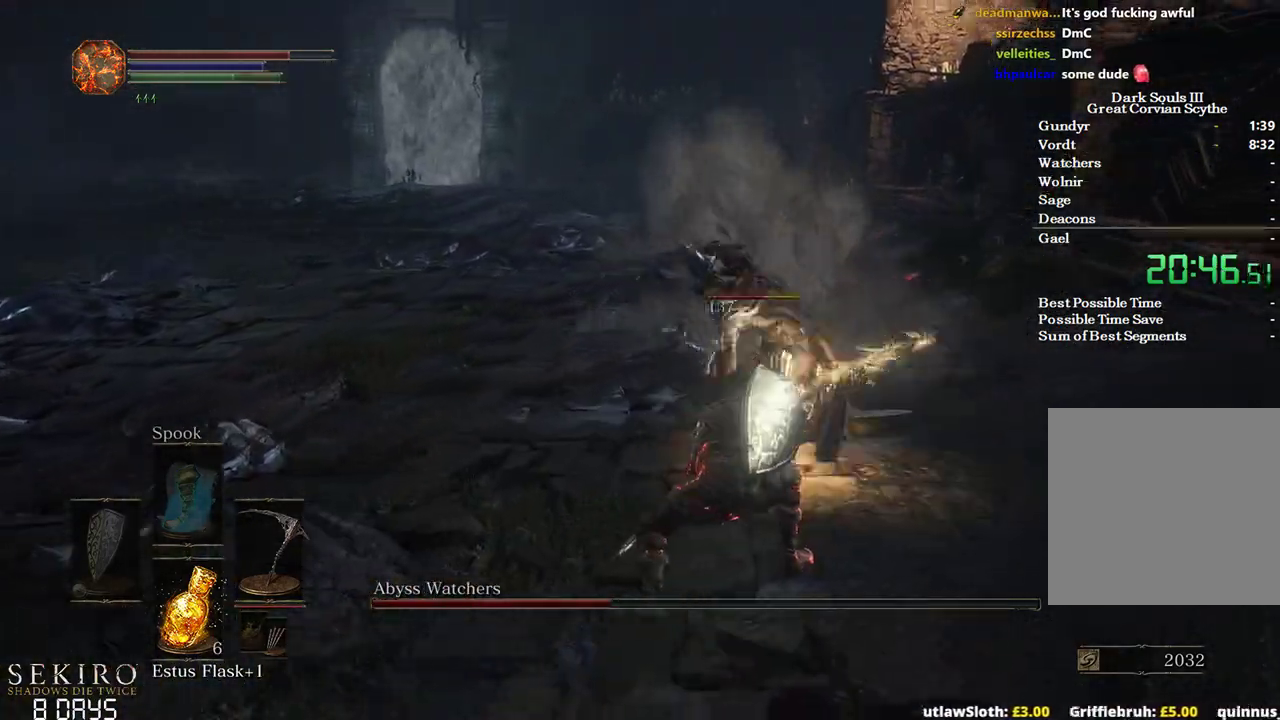
{"buttons": [], "left_stick": "up", "right_stick": "center", "events": [[33, "right_stick", "down-left"], [100, "R1", "down"], [250, "R1", "up"], [467, "right_stick", "center"]]}
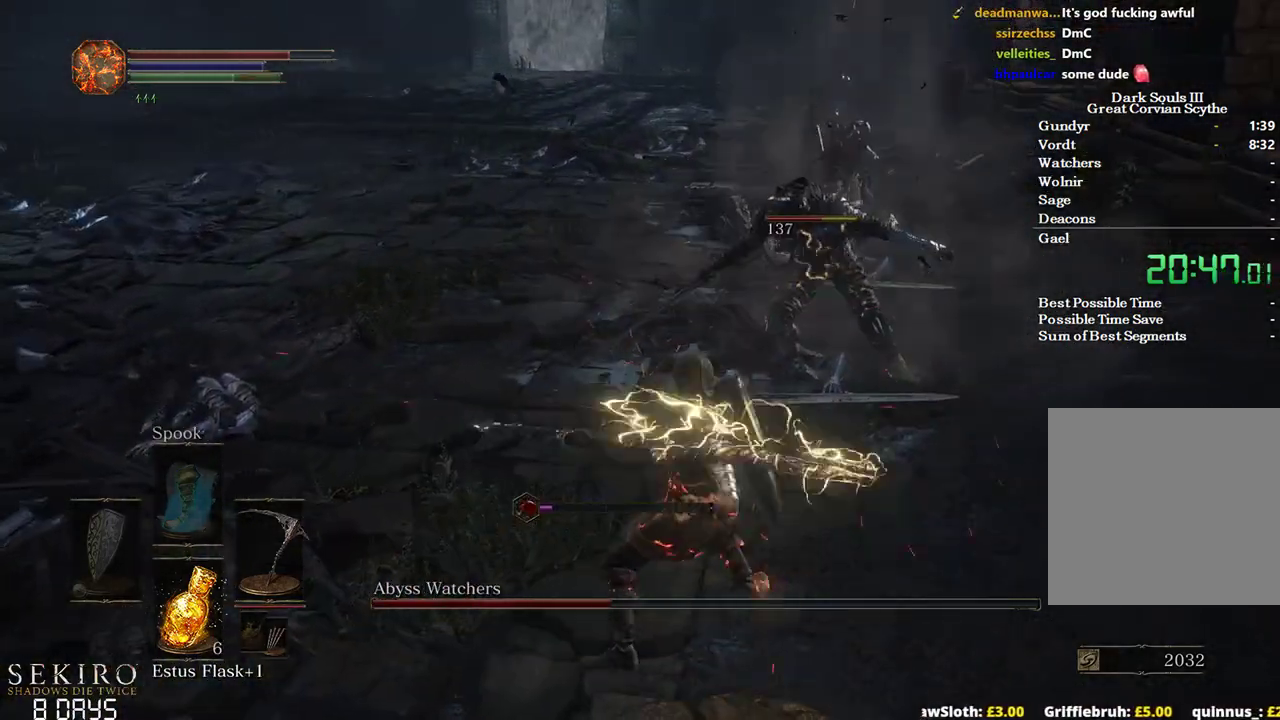
{"buttons": [], "left_stick": "up", "right_stick": "center", "events": []}
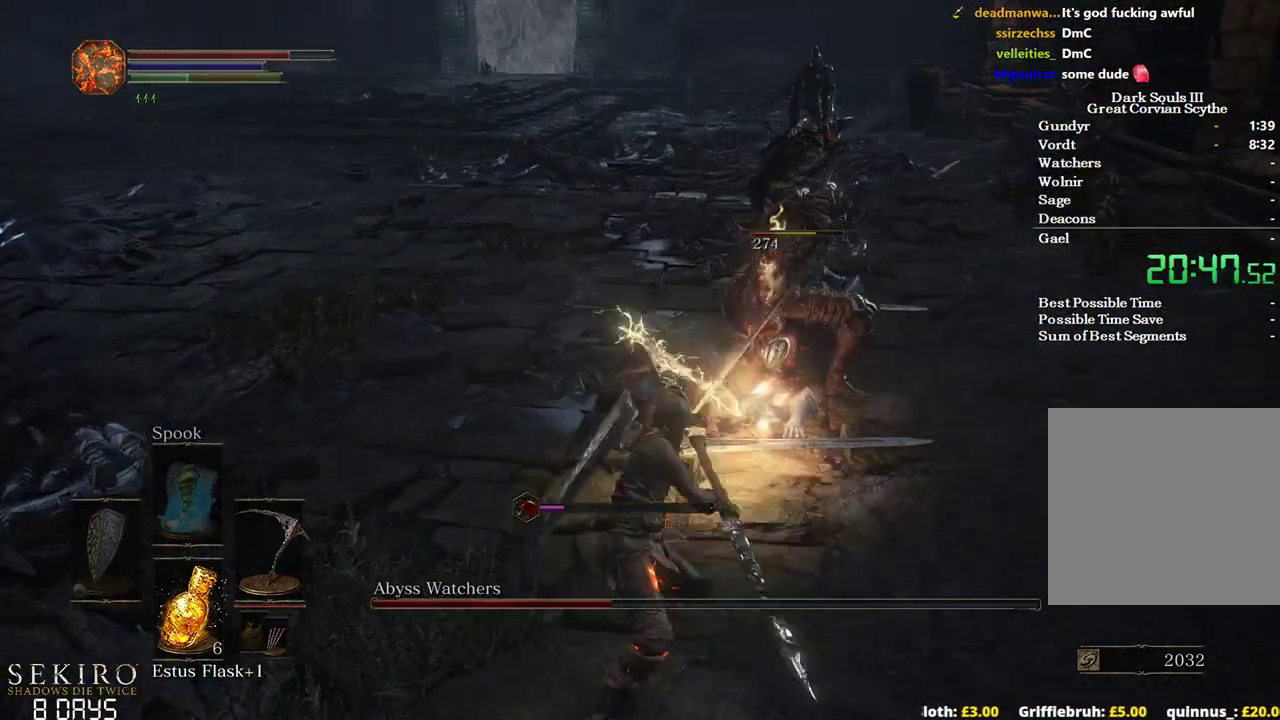
{"buttons": [], "left_stick": "down-left", "right_stick": "center", "events": [[150, "R1", "down"], [300, "R1", "up"], [500, "left_stick", "down-left"]]}
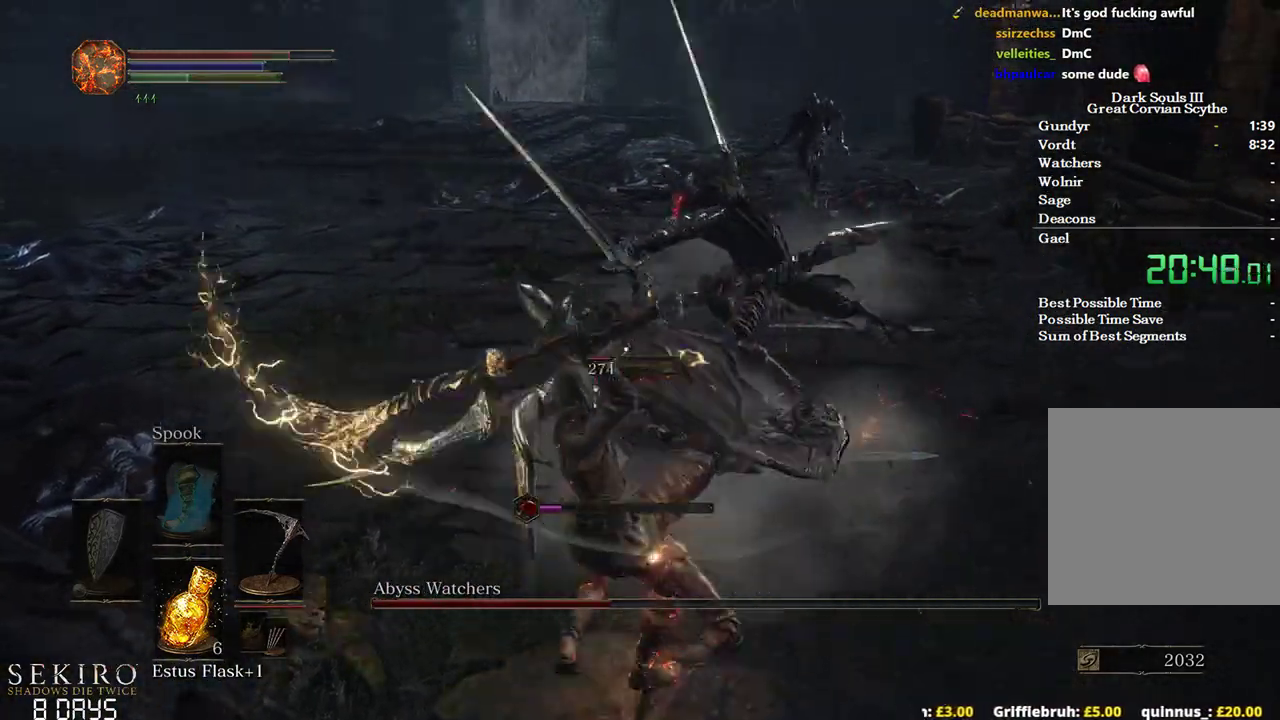
{"buttons": [], "left_stick": "down-left", "right_stick": "center", "events": [[200, "B", "down"], [300, "B", "up"]]}
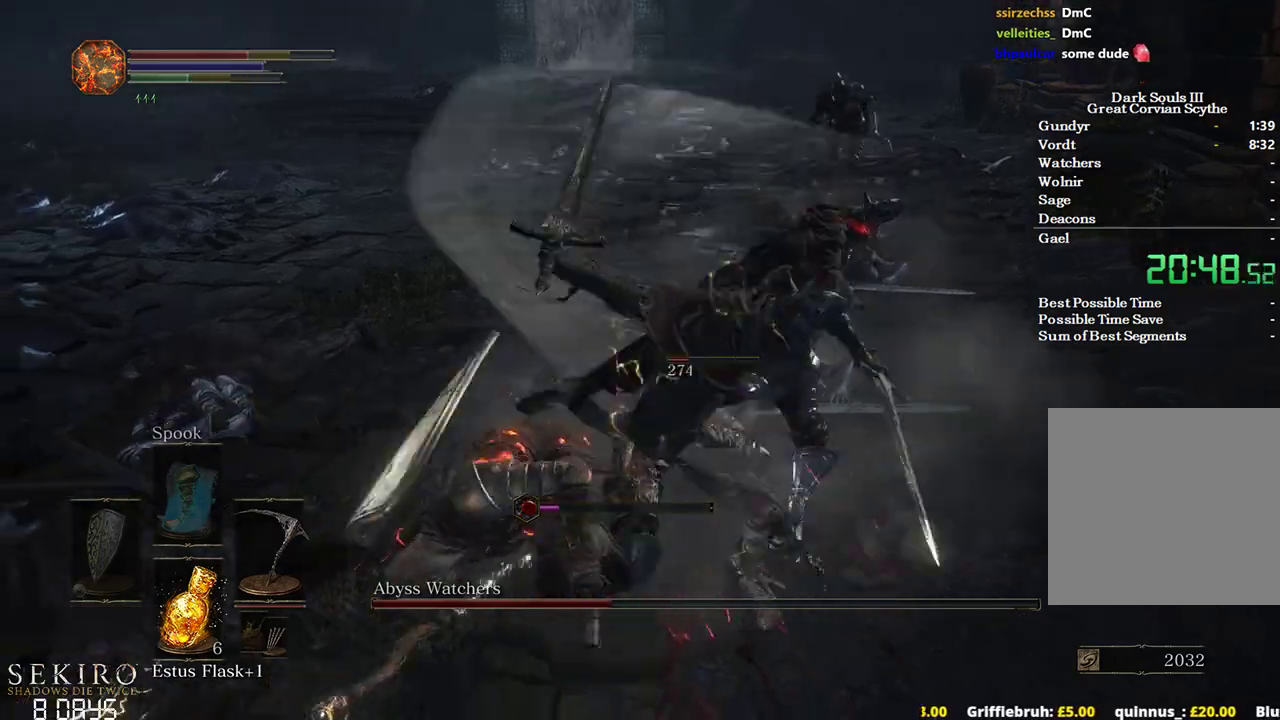
{"buttons": [], "left_stick": "down-left", "right_stick": "right", "events": [[100, "right_stick", "right"]]}
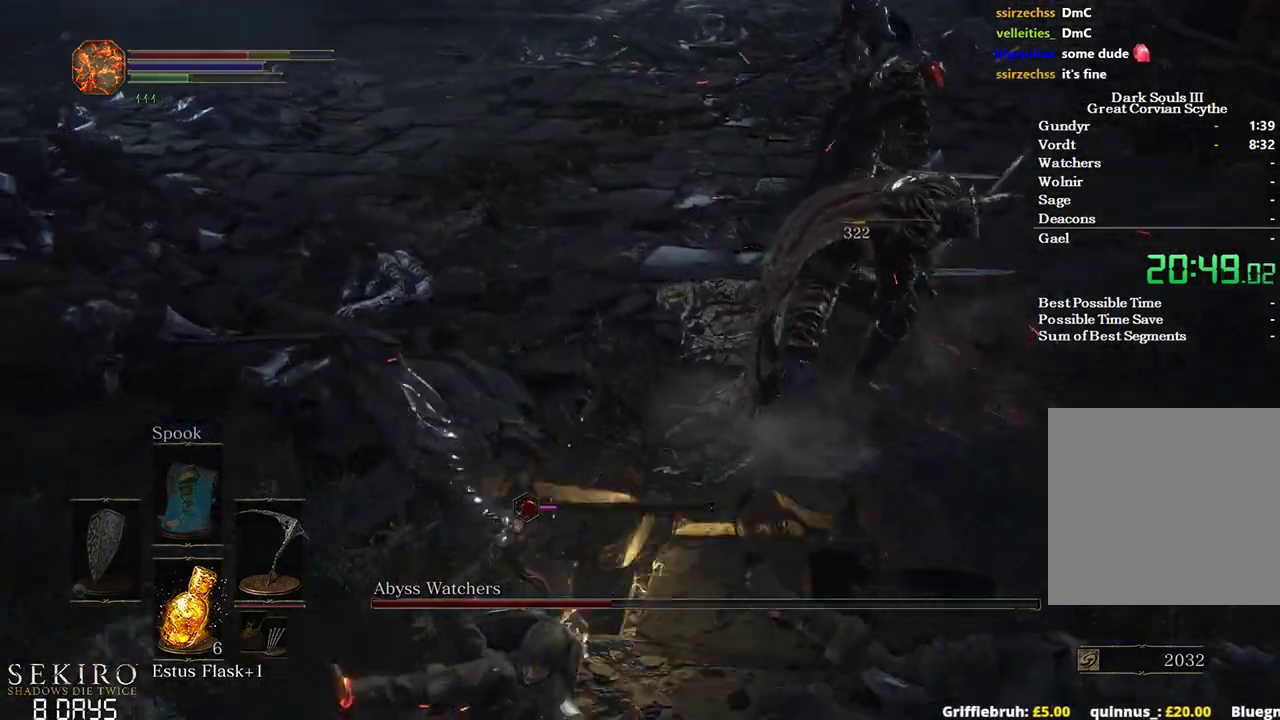
{"buttons": [], "left_stick": "down-left", "right_stick": "up-right", "events": [[167, "right_stick", "up-right"]]}
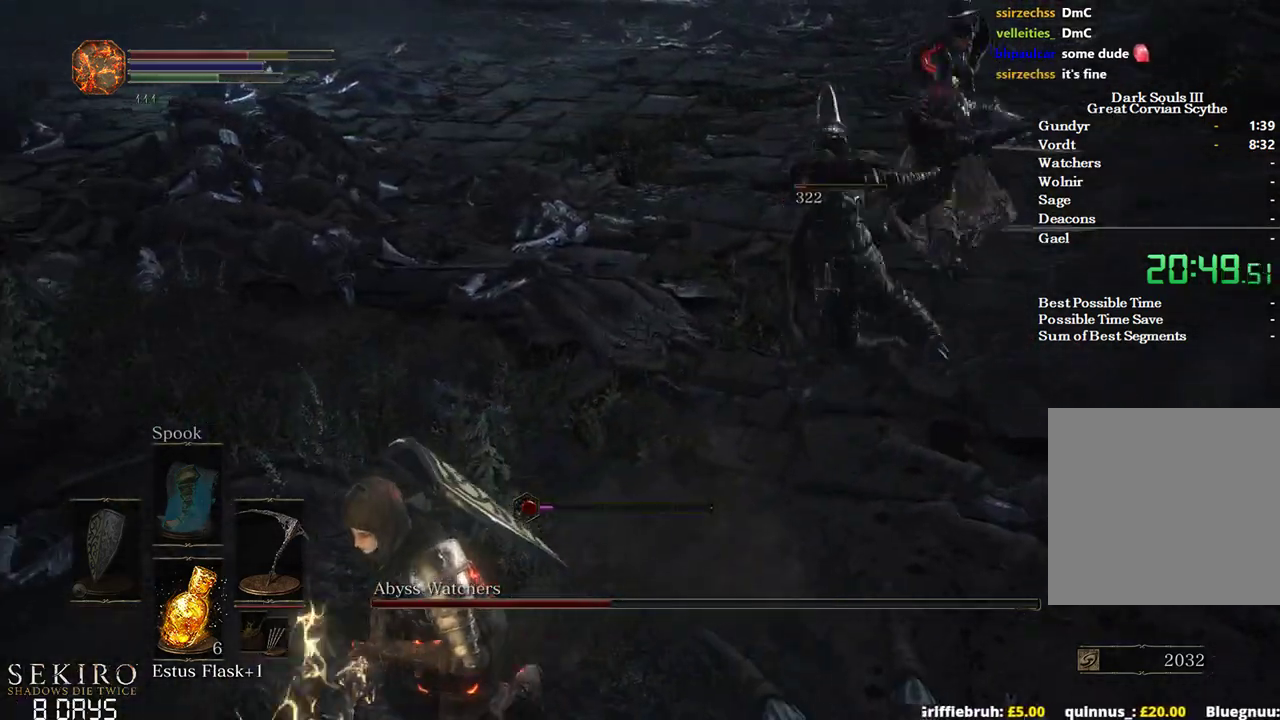
{"buttons": [], "left_stick": "down-left", "right_stick": "up-right", "events": []}
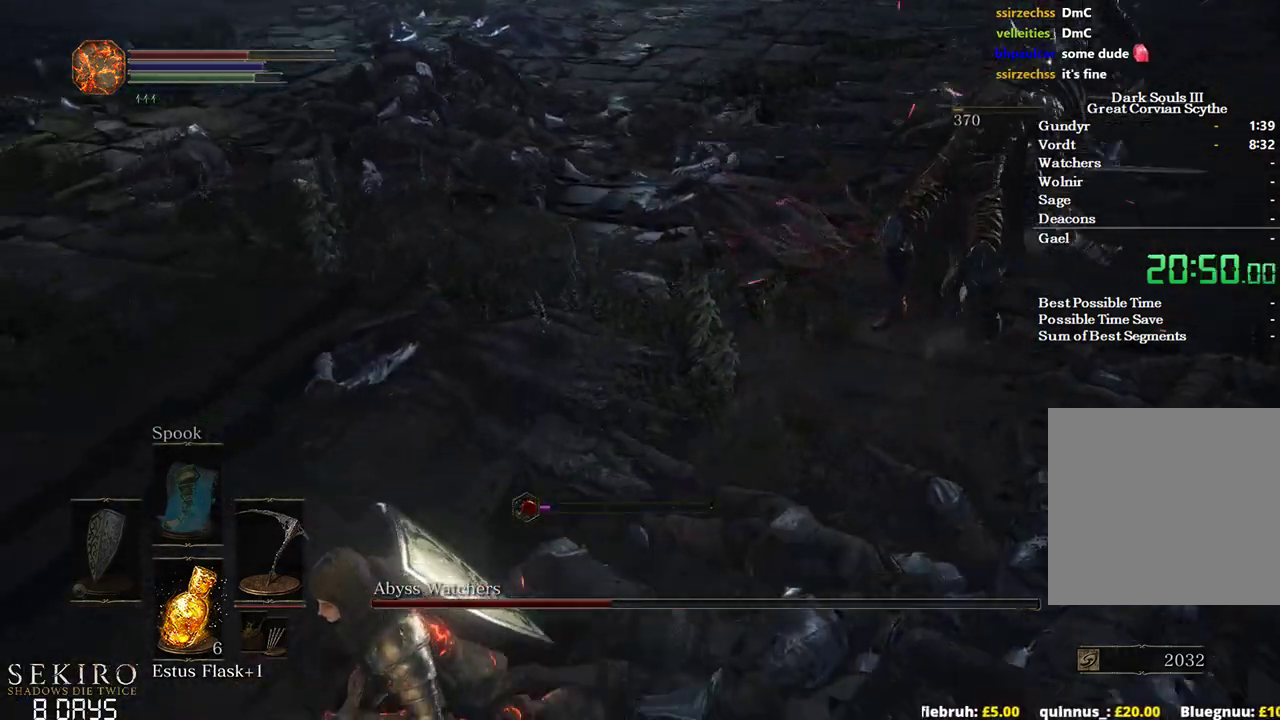
{"buttons": [], "left_stick": "up", "right_stick": "right", "events": [[283, "left_stick", "up-left"], [450, "left_stick", "up"], [450, "right_stick", "right"]]}
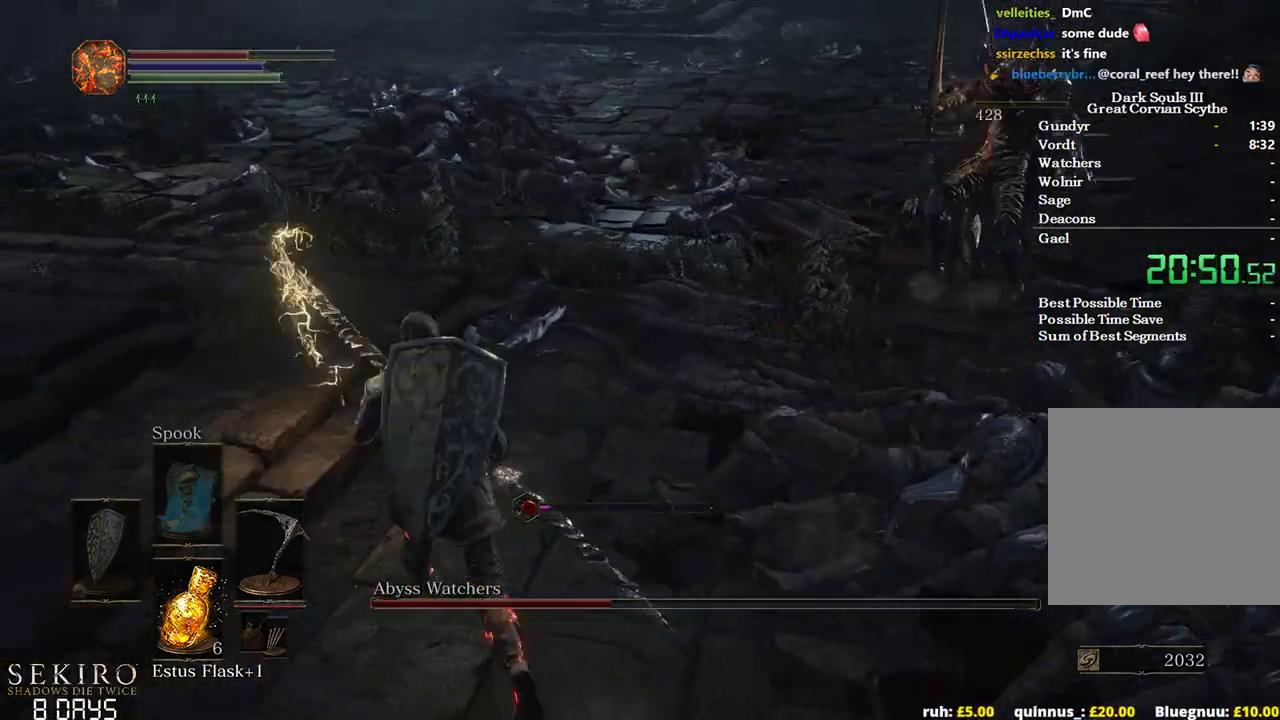
{"buttons": ["B"], "left_stick": "up-left", "right_stick": "right", "events": [[100, "B", "down"], [467, "left_stick", "up-left"]]}
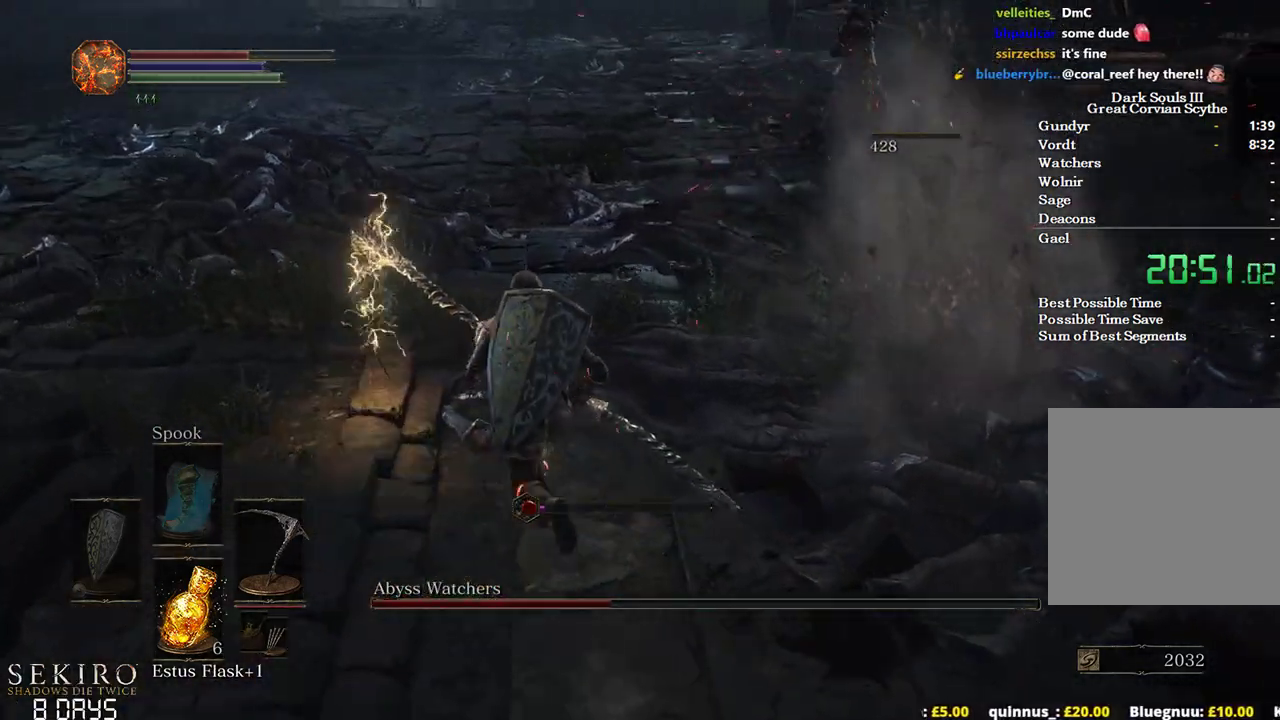
{"buttons": ["B"], "left_stick": "up-left", "right_stick": "right", "events": []}
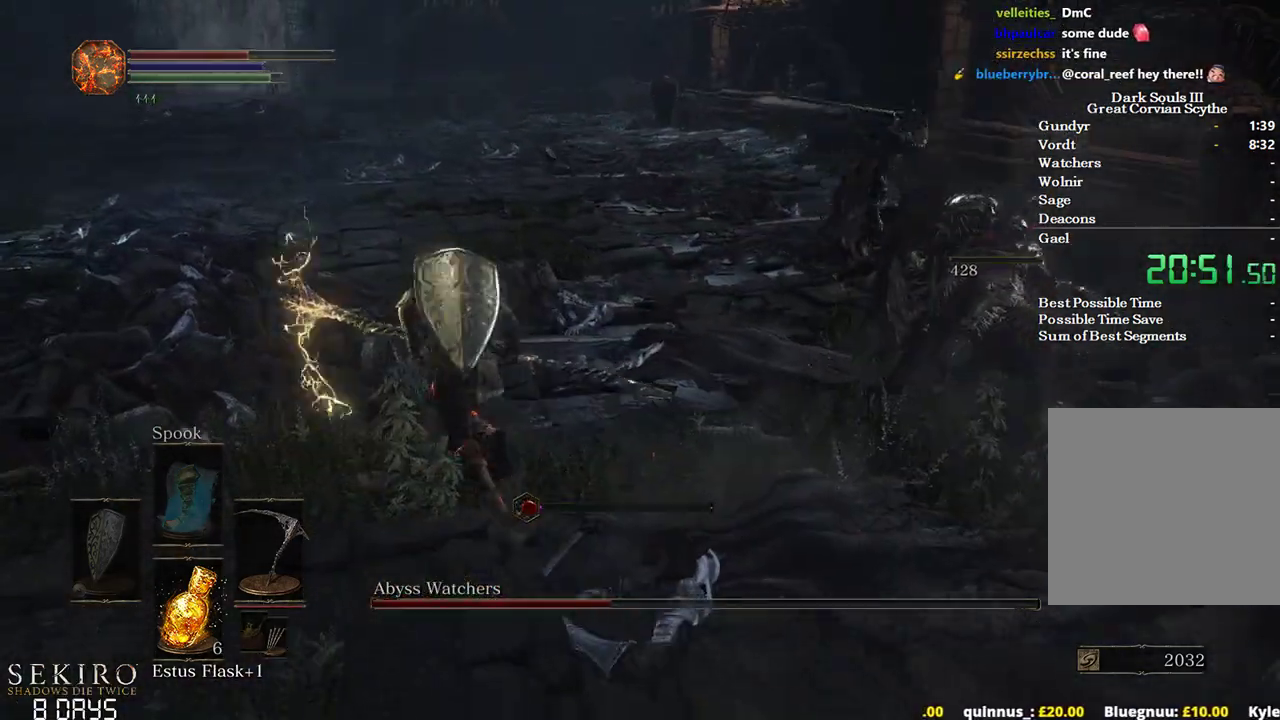
{"buttons": [], "left_stick": "up", "right_stick": "right", "events": [[133, "B", "up"], [317, "left_stick", "up"]]}
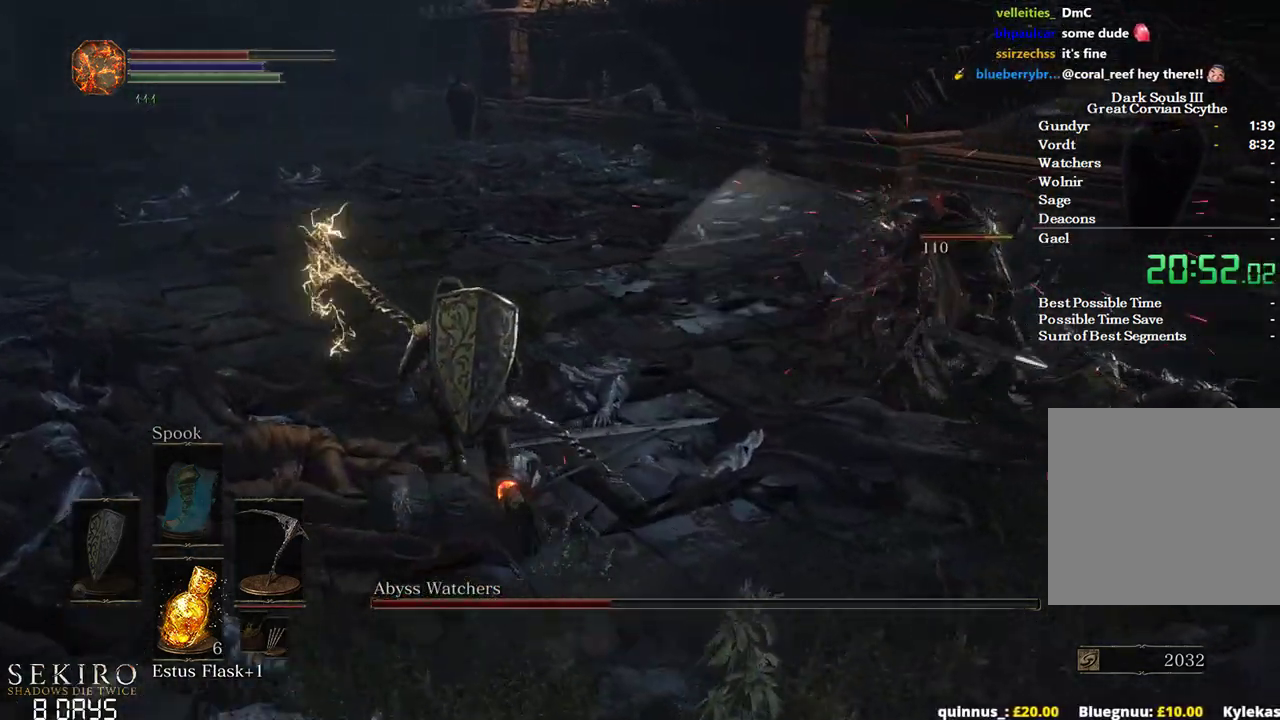
{"buttons": ["R2"], "left_stick": "up", "right_stick": "right", "events": [[383, "R2", "down"]]}
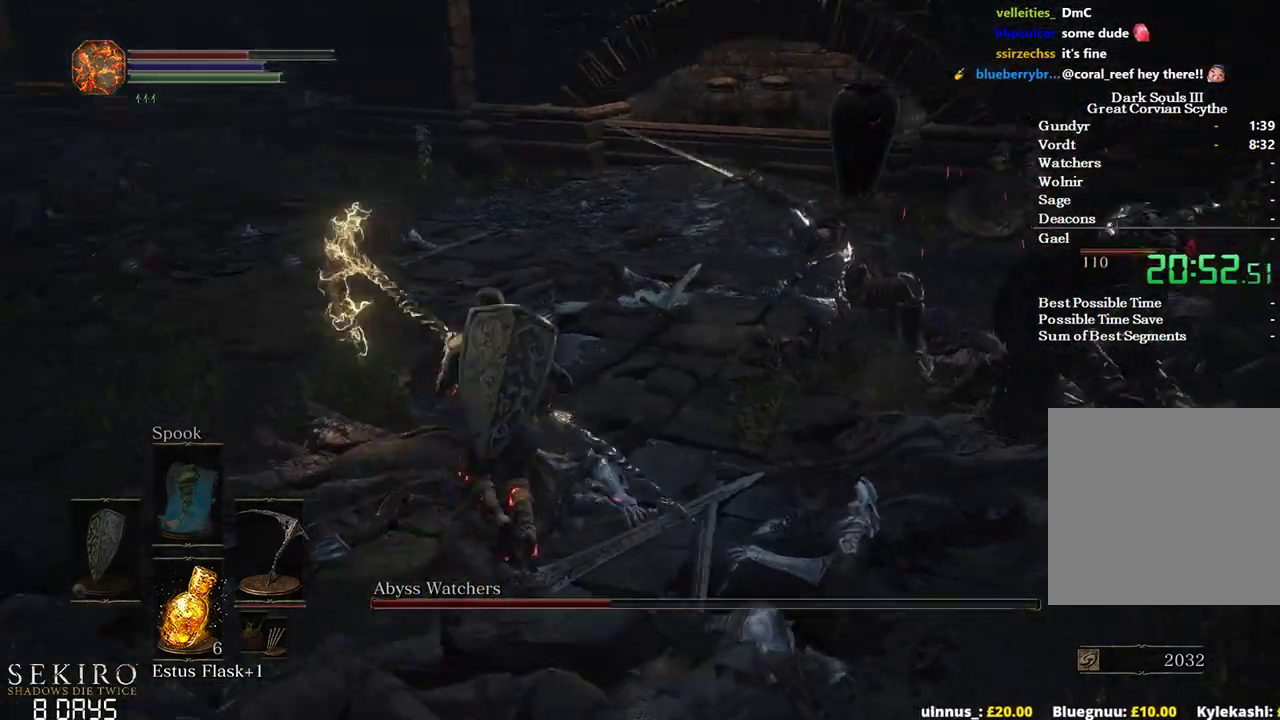
{"buttons": ["R2"], "left_stick": "up", "right_stick": "right", "events": []}
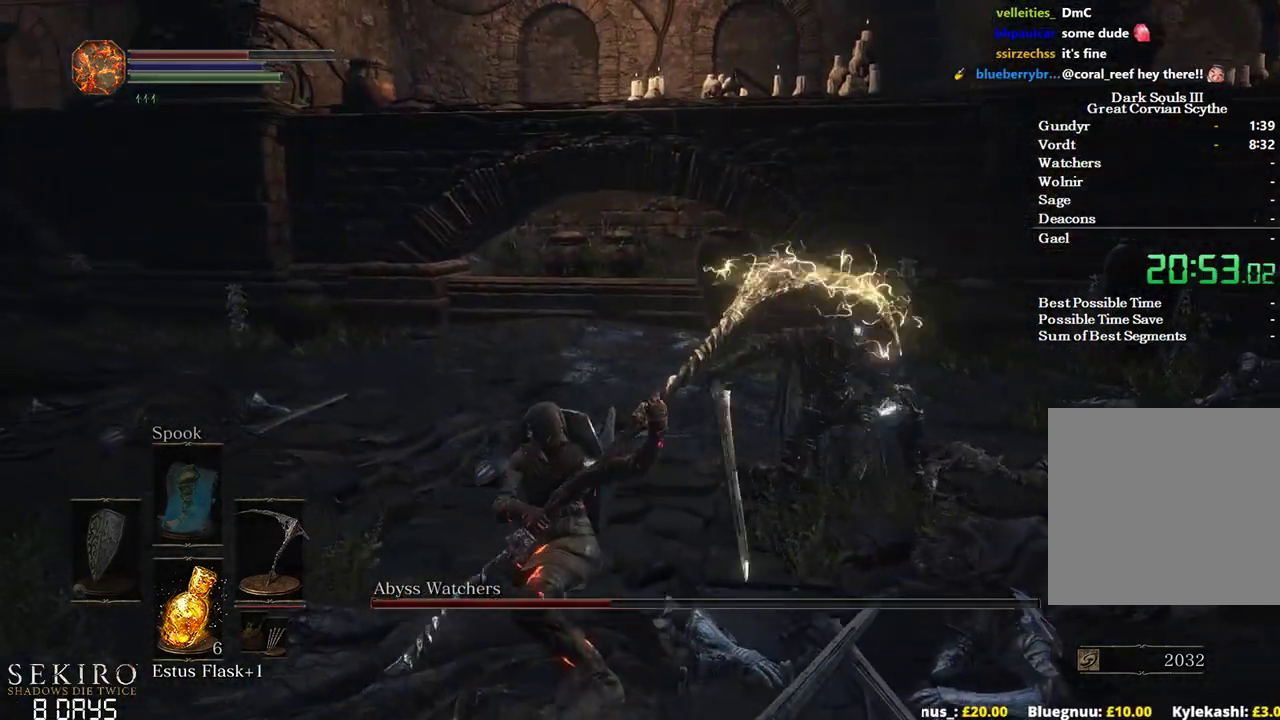
{"buttons": ["R2"], "left_stick": "up-right", "right_stick": "right", "events": [[150, "left_stick", "up-right"]]}
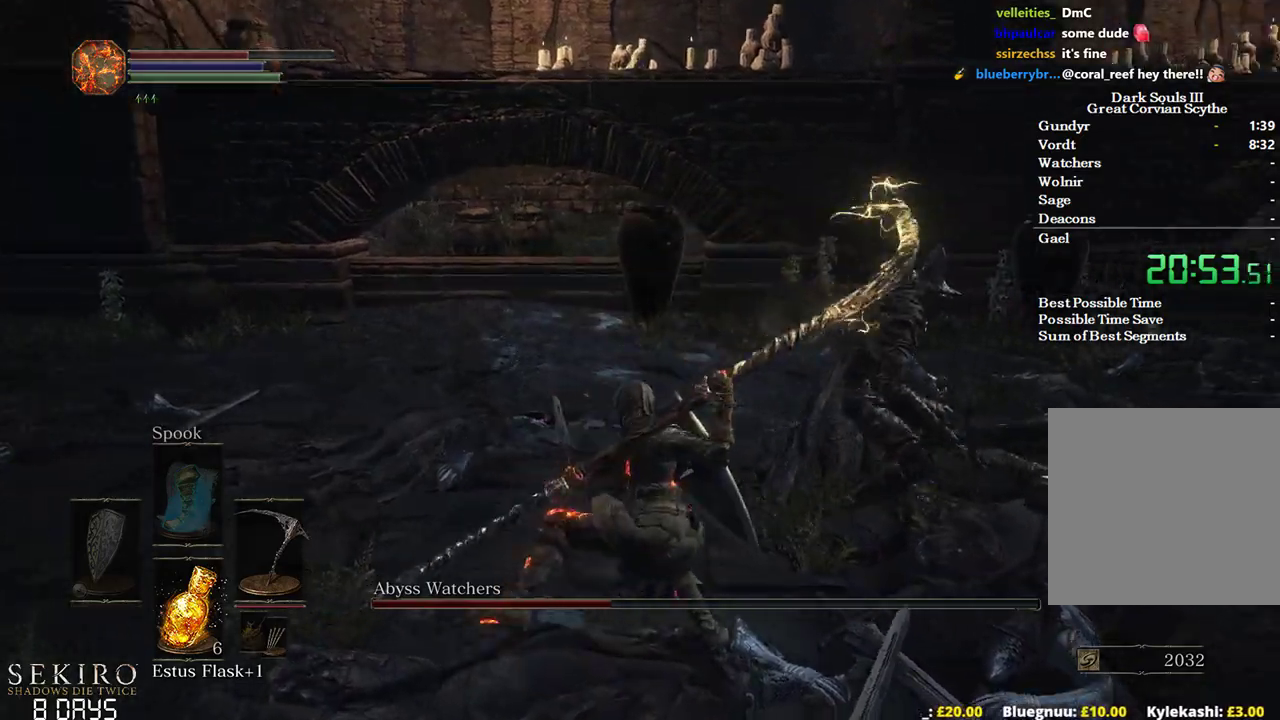
{"buttons": ["R2"], "left_stick": "down", "right_stick": "down", "events": [[117, "right_stick", "down-right"], [300, "right_stick", "down"], [483, "left_stick", "down"]]}
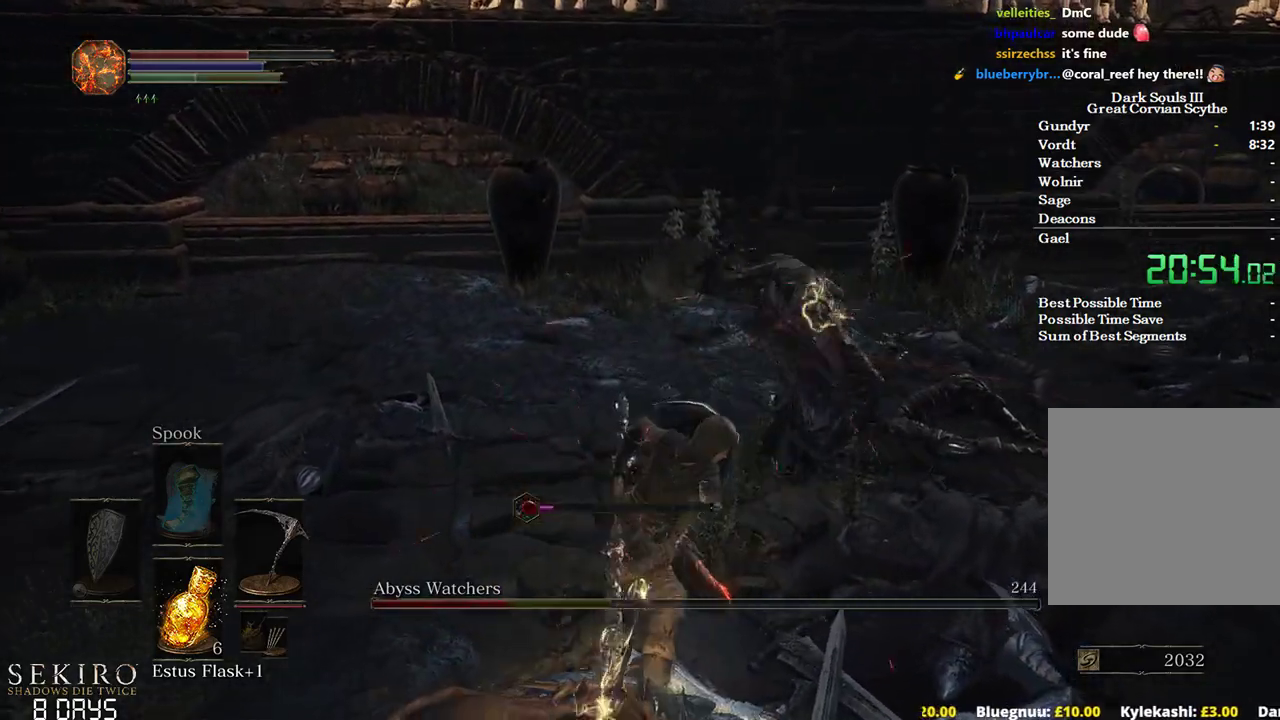
{"buttons": [], "left_stick": "down", "right_stick": "right", "events": [[100, "R2", "up"], [117, "right_stick", "down-right"], [300, "right_stick", "right"]]}
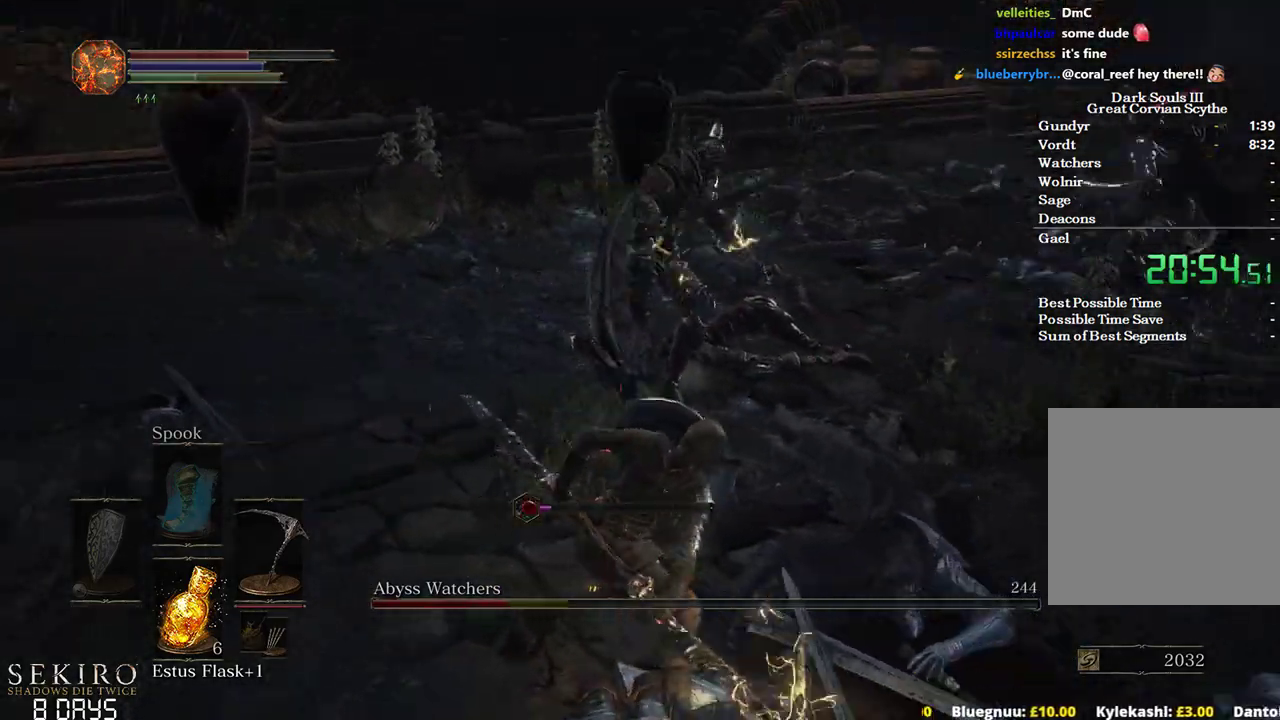
{"buttons": [], "left_stick": "down-left", "right_stick": "center", "events": [[133, "right_stick", "center"], [350, "R3", "down"], [350, "left_stick", "down-left"], [433, "R3", "up"]]}
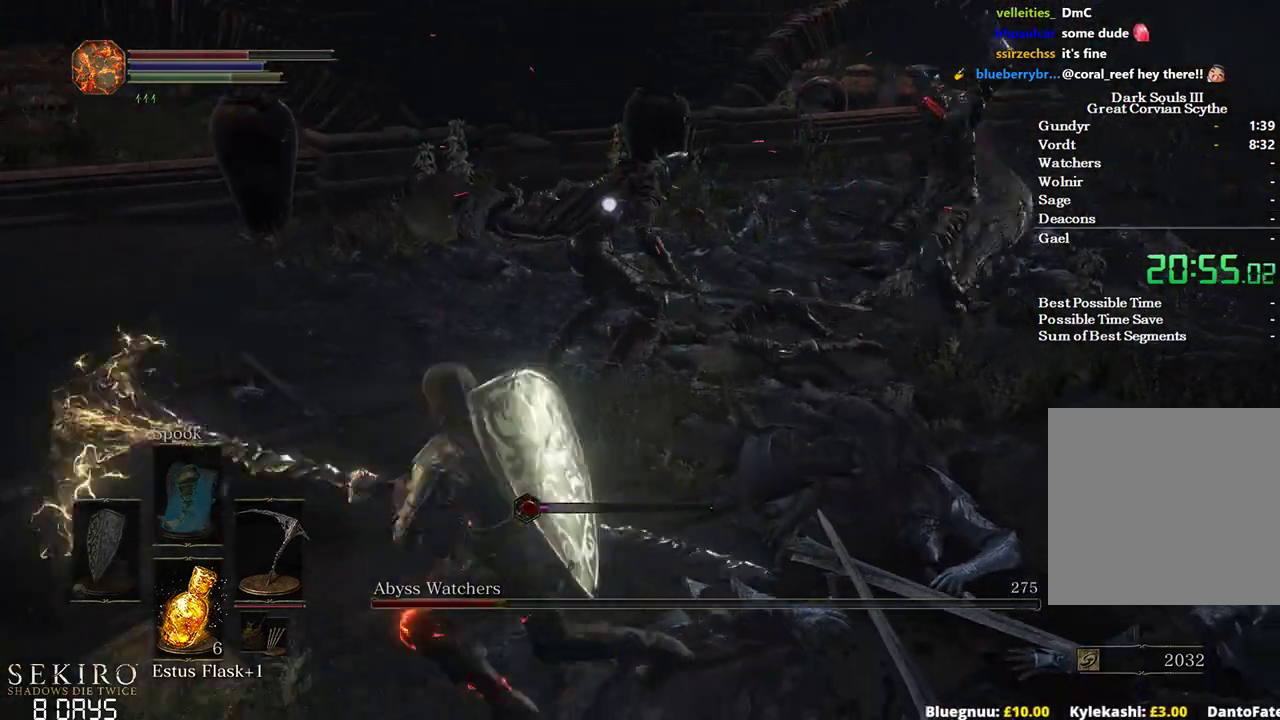
{"buttons": ["L2"], "left_stick": "down-left", "right_stick": "center", "events": [[433, "L2", "down"]]}